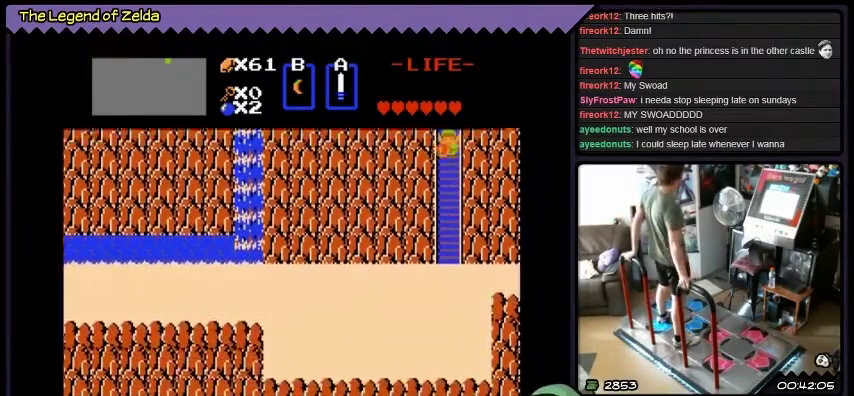
Gameplay with a controller (Xbox layout); each line is a JSON object with the inputs held at the frame after it. "events" lists button and stick changes between this image and that frame as [ms after this image, input, new state], when the widget could be followed in between. Not read: L3 R3.
{"buttons": ["DPAD_DOWN"], "events": []}
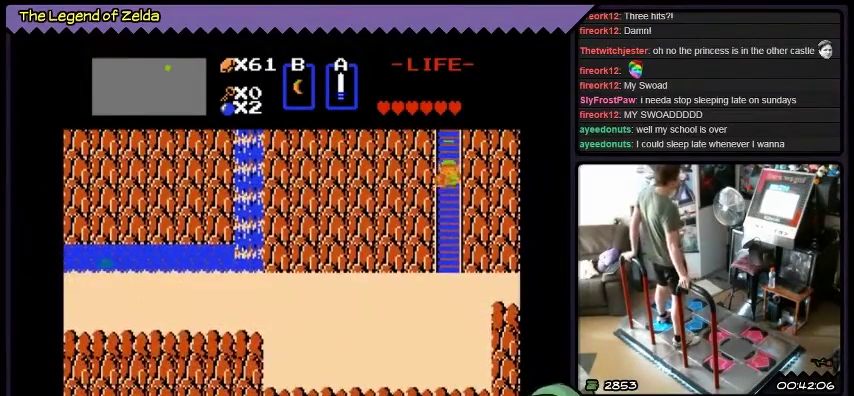
{"buttons": ["DPAD_DOWN"], "events": []}
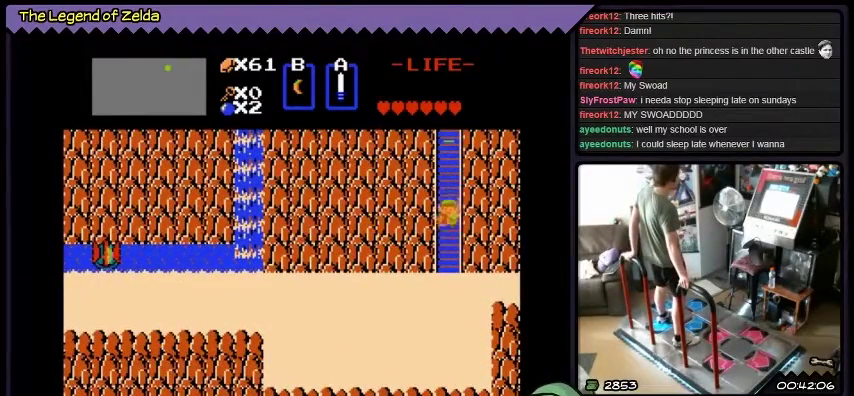
{"buttons": ["DPAD_DOWN"], "events": []}
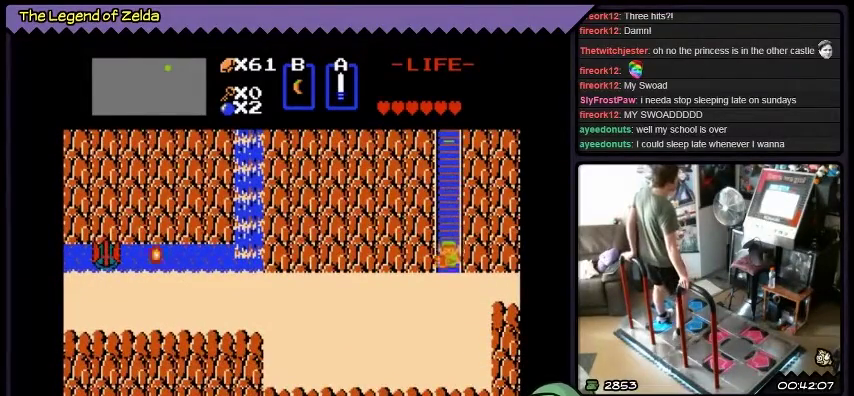
{"buttons": ["DPAD_DOWN", "DPAD_RIGHT"], "events": [[267, "DPAD_RIGHT", "down"]]}
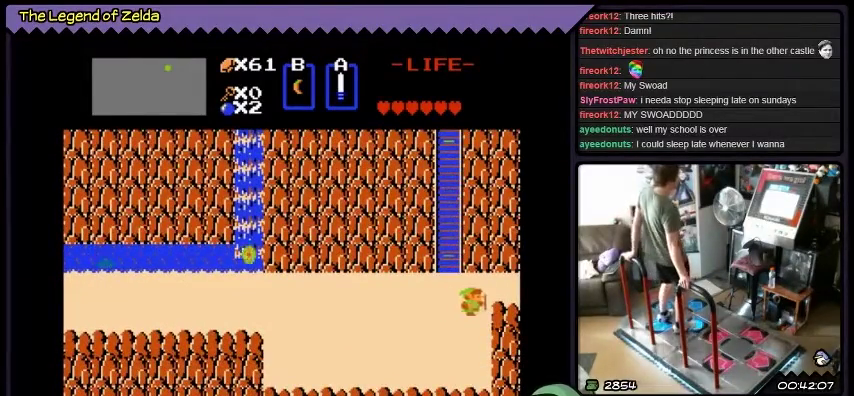
{"buttons": ["DPAD_UP", "DPAD_RIGHT"], "events": [[100, "DPAD_DOWN", "up"], [367, "DPAD_UP", "down"]]}
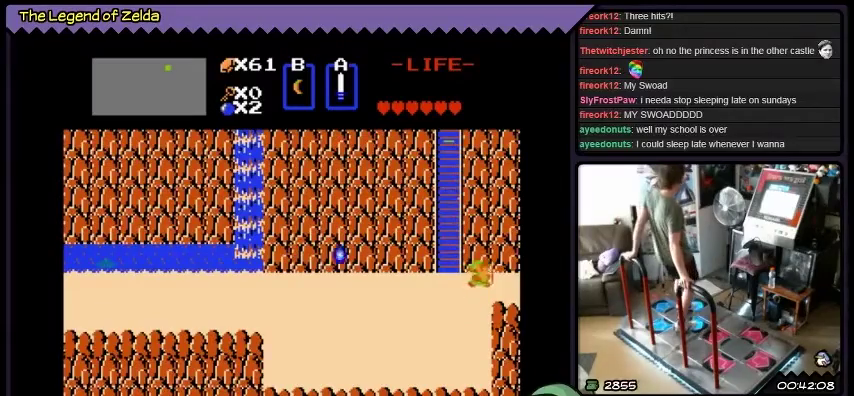
{"buttons": ["DPAD_RIGHT"], "events": [[367, "DPAD_UP", "up"]]}
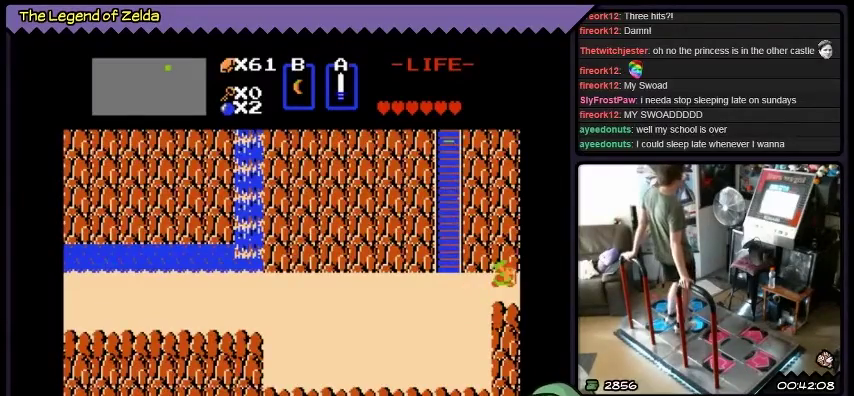
{"buttons": [], "events": [[500, "DPAD_RIGHT", "up"]]}
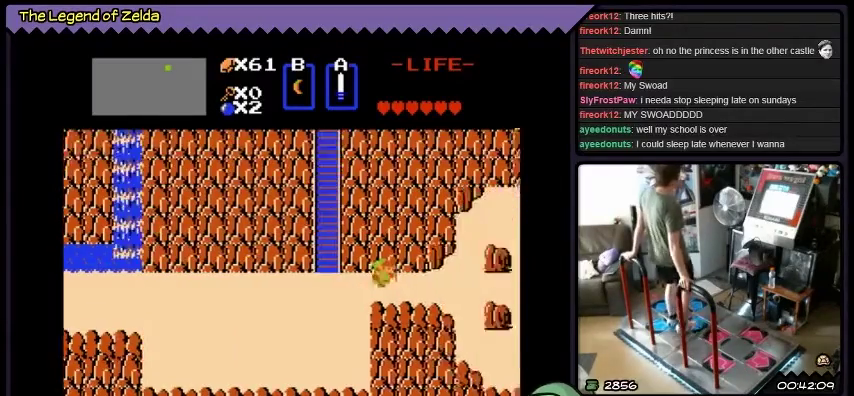
{"buttons": [], "events": []}
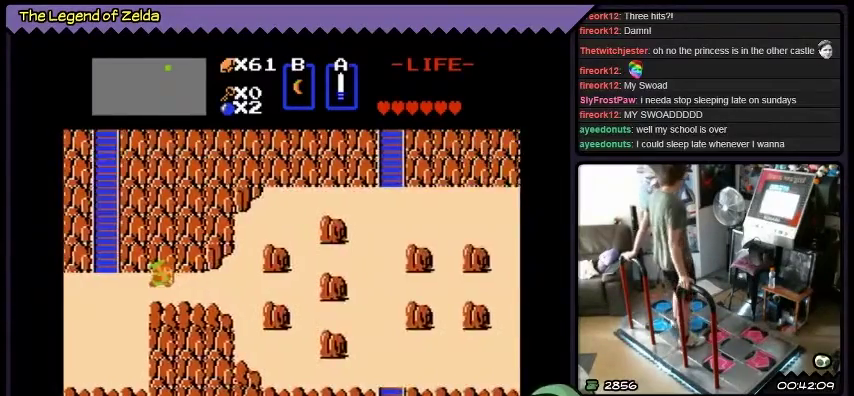
{"buttons": ["DPAD_RIGHT"], "events": [[333, "DPAD_RIGHT", "down"]]}
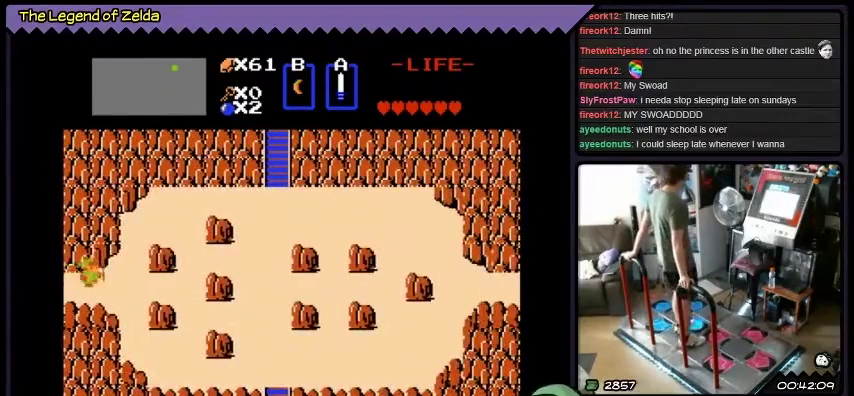
{"buttons": ["DPAD_RIGHT"], "events": []}
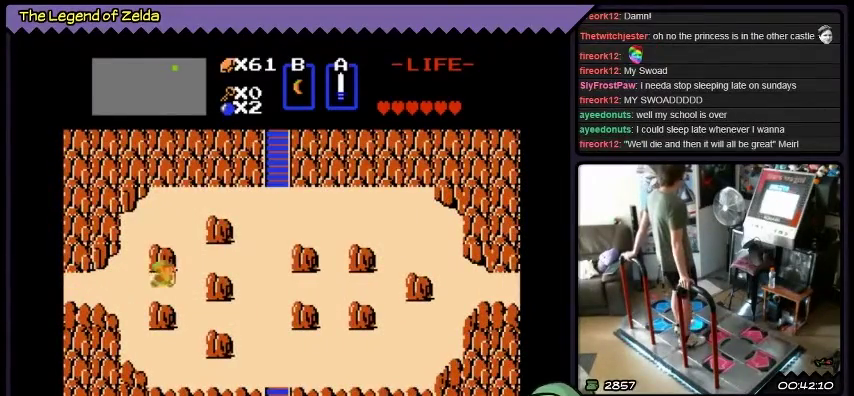
{"buttons": [], "events": [[434, "DPAD_RIGHT", "up"]]}
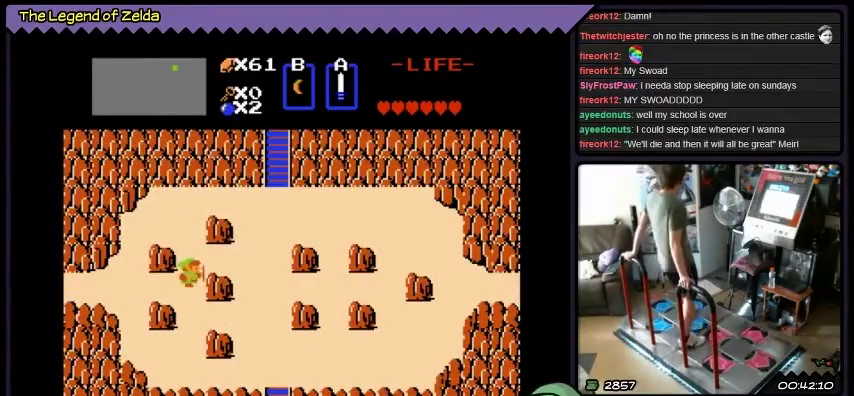
{"buttons": ["DPAD_RIGHT"], "events": [[134, "DPAD_UP", "down"], [467, "DPAD_RIGHT", "down"], [467, "DPAD_UP", "up"]]}
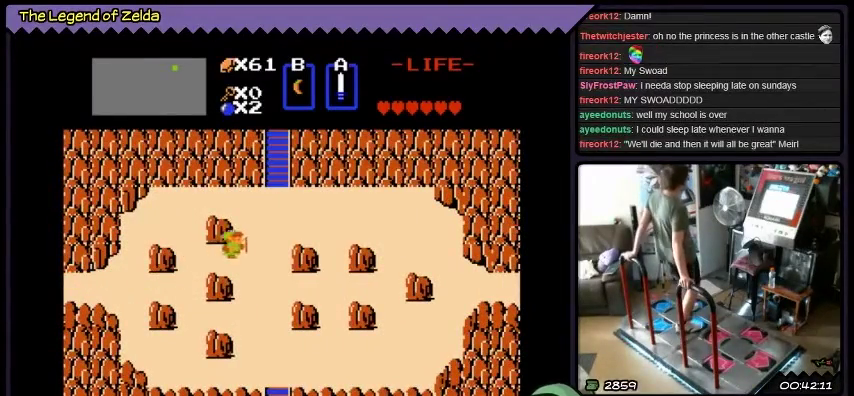
{"buttons": ["DPAD_UP", "DPAD_RIGHT"], "events": [[434, "DPAD_UP", "down"]]}
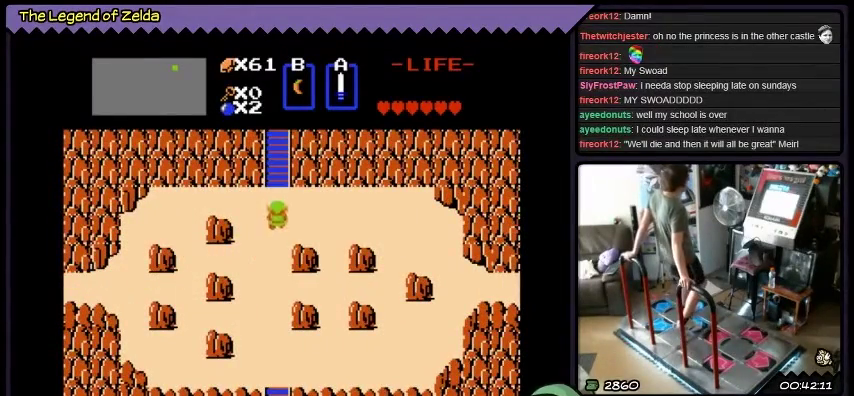
{"buttons": ["DPAD_UP"], "events": [[201, "DPAD_RIGHT", "up"]]}
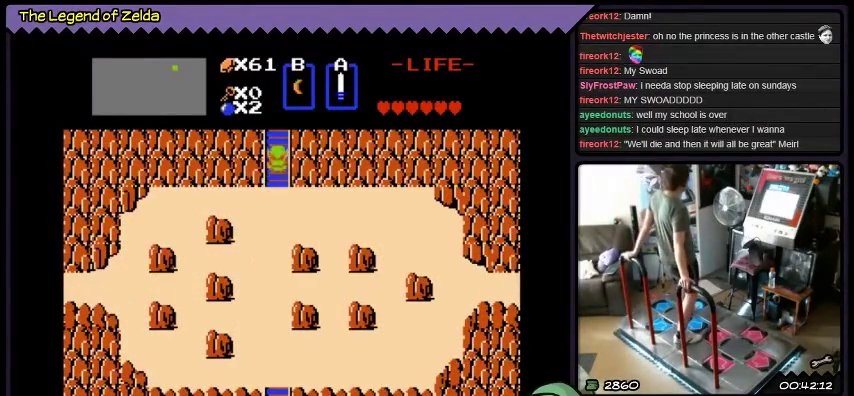
{"buttons": ["DPAD_UP"], "events": []}
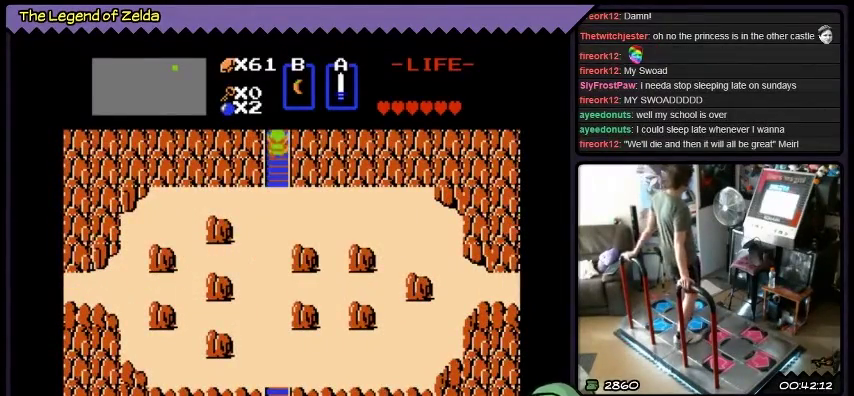
{"buttons": ["DPAD_UP"], "events": []}
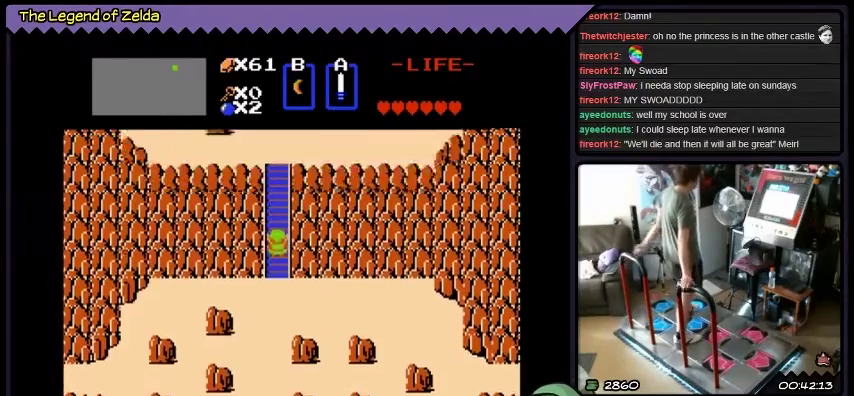
{"buttons": ["DPAD_UP"], "events": []}
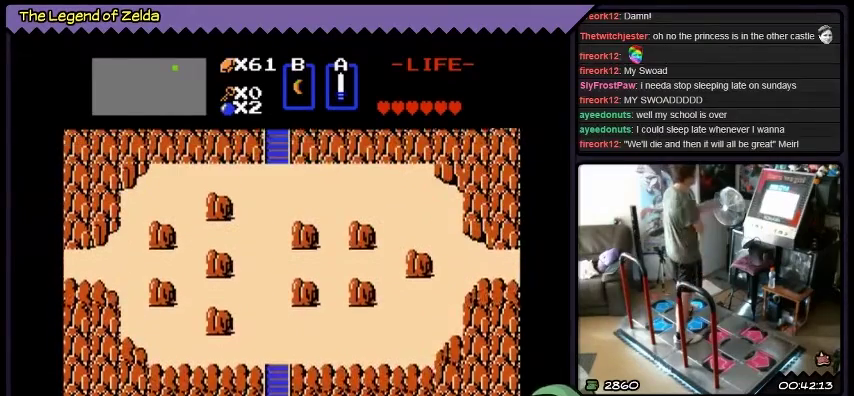
{"buttons": ["DPAD_UP"], "events": []}
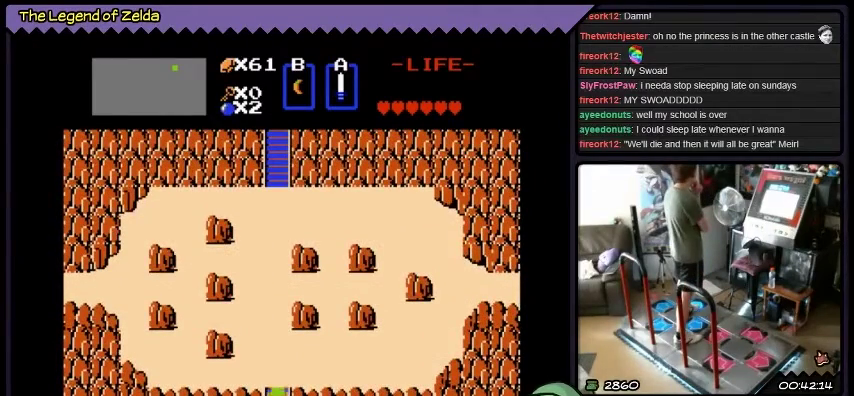
{"buttons": ["DPAD_UP"], "events": []}
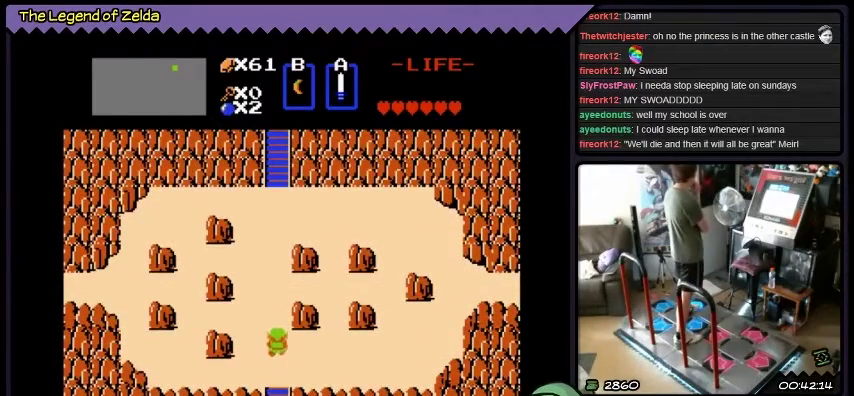
{"buttons": ["DPAD_UP"], "events": []}
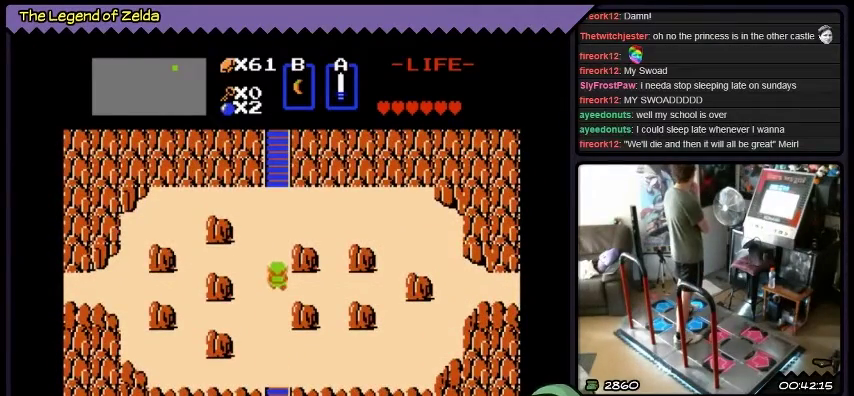
{"buttons": ["DPAD_UP"], "events": []}
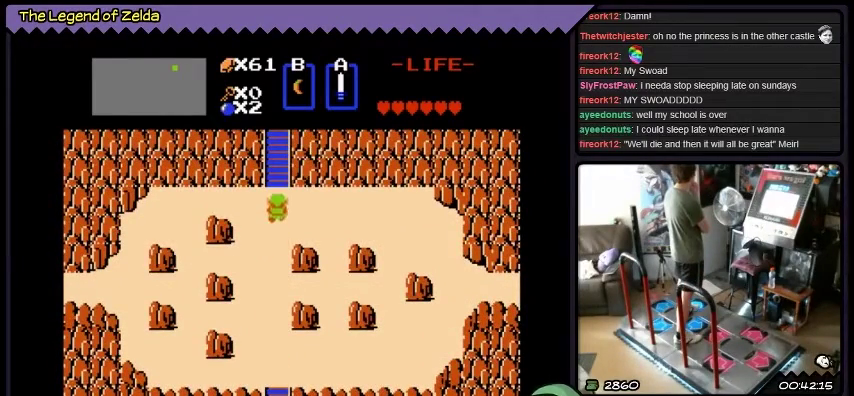
{"buttons": ["DPAD_UP"], "events": []}
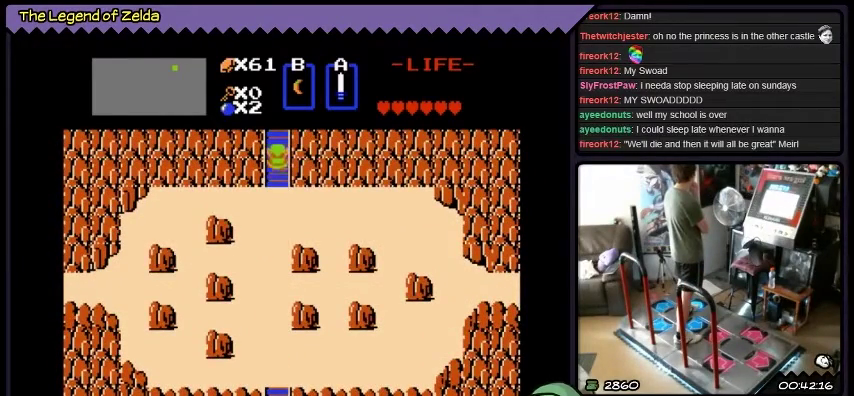
{"buttons": ["DPAD_UP"], "events": []}
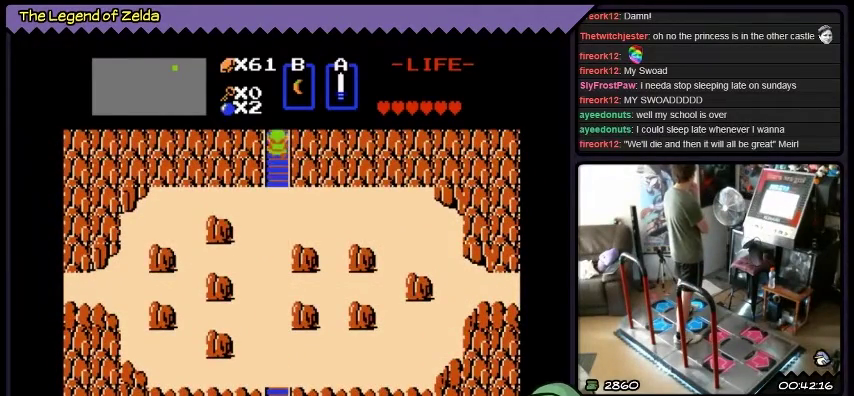
{"buttons": ["DPAD_UP"], "events": []}
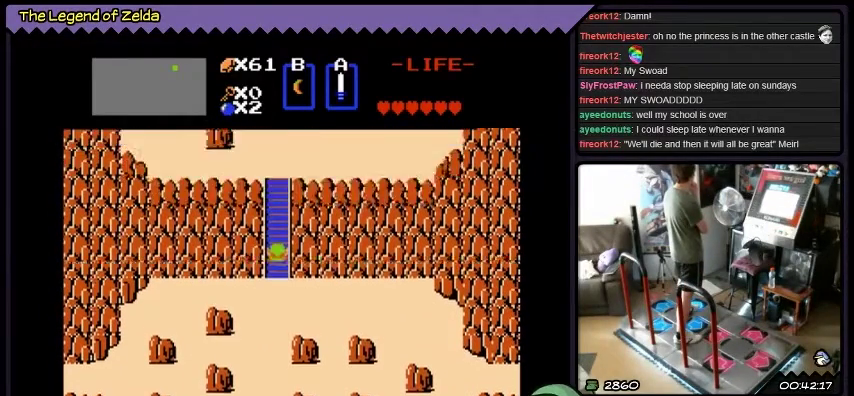
{"buttons": ["DPAD_UP"], "events": []}
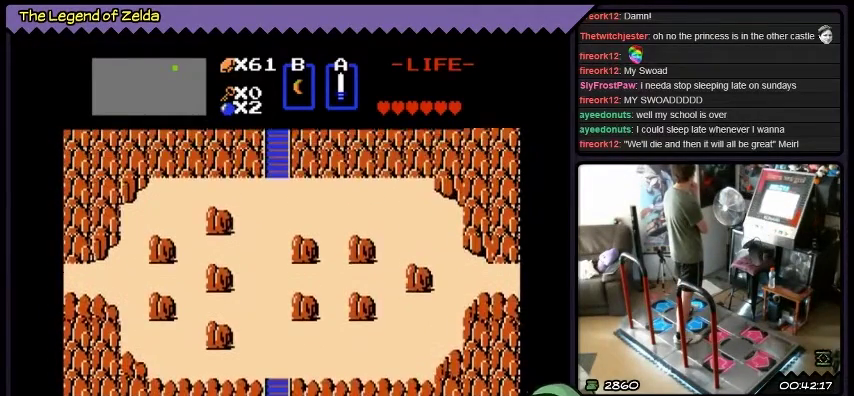
{"buttons": ["DPAD_UP"], "events": []}
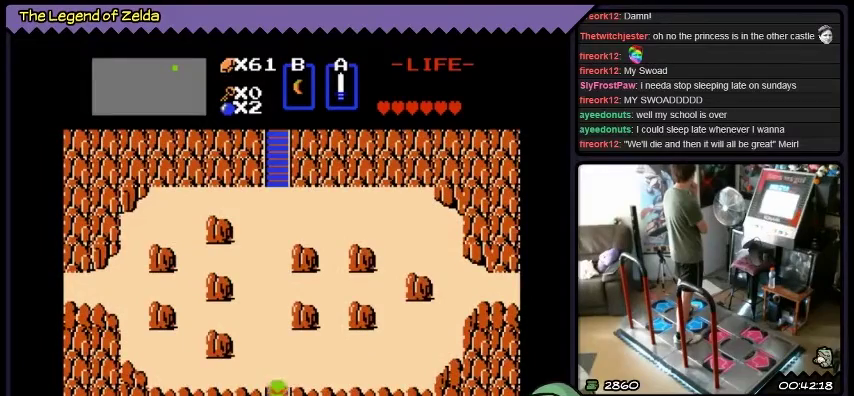
{"buttons": ["DPAD_UP"], "events": []}
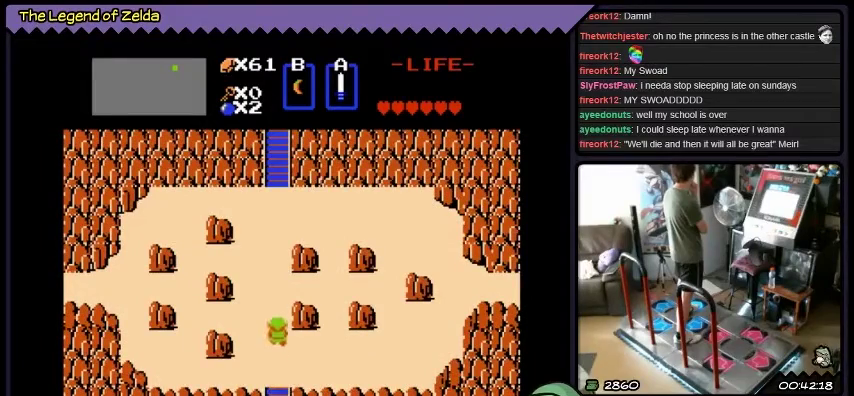
{"buttons": ["DPAD_UP"], "events": []}
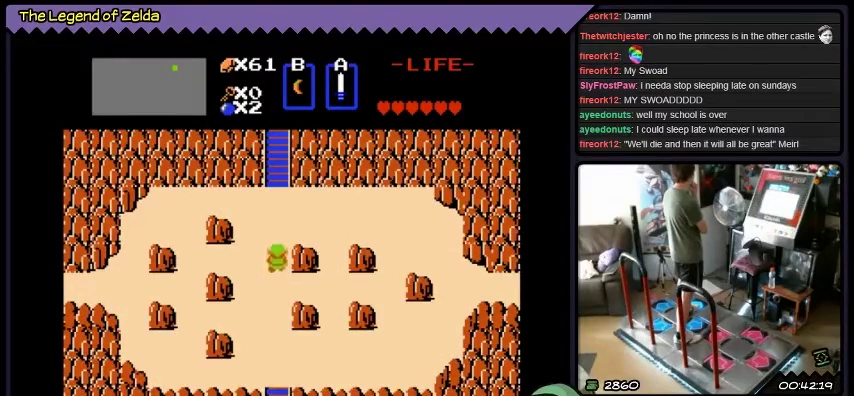
{"buttons": ["DPAD_UP"], "events": []}
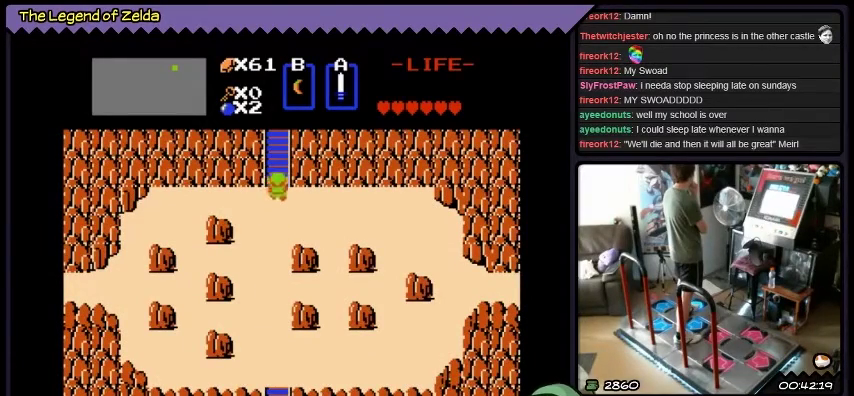
{"buttons": ["DPAD_UP"], "events": []}
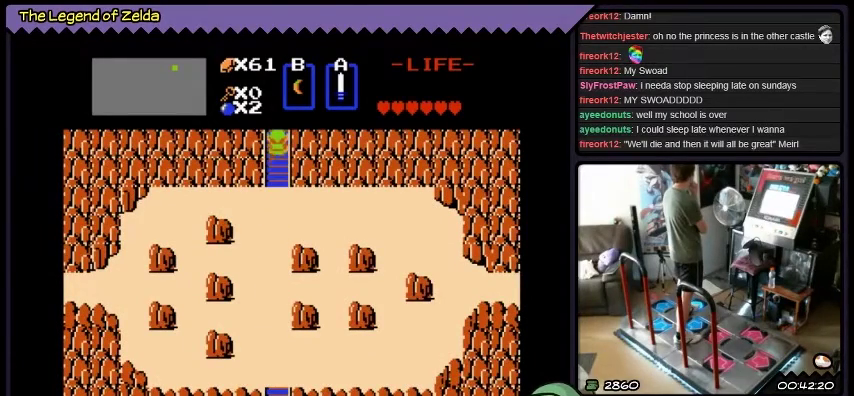
{"buttons": ["DPAD_UP"], "events": []}